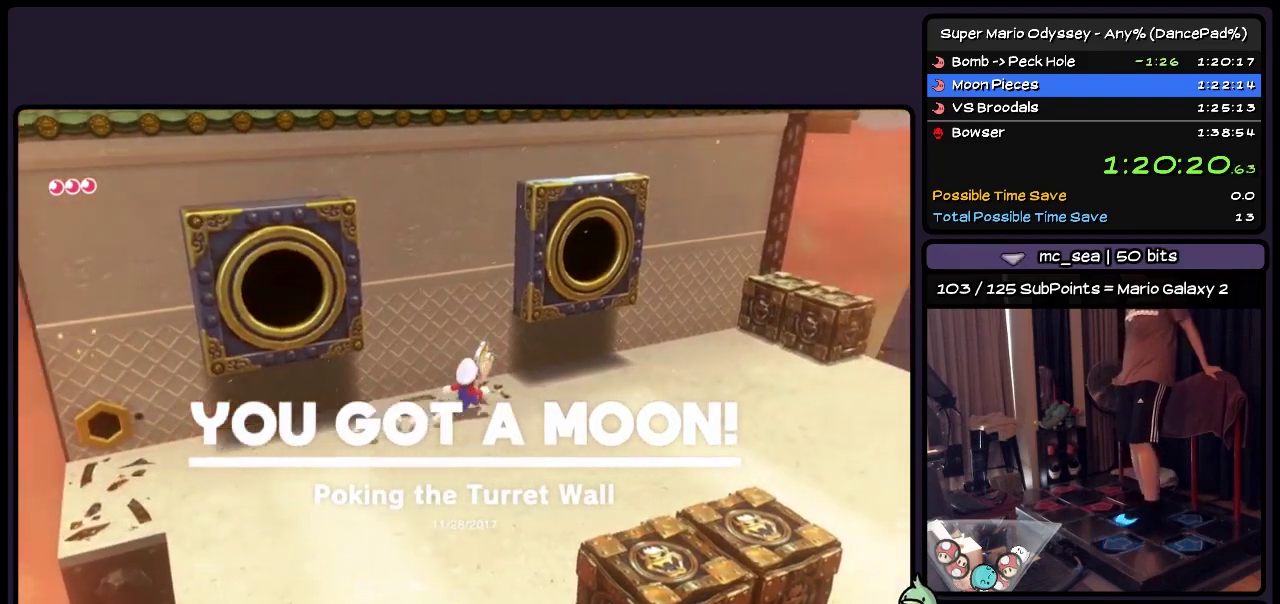
Gameplay with a controller (Nintendo layout); each line is a JSON object with the inputs held at the frame after it. "events" lists button and stick changes between this image and that frame as [ms after this image, input, new state], when the widget could be followed in between. Not read: L3 R3.
{"buttons": ["DPAD_DOWN"], "events": [[200, "DPAD_RIGHT", "up"], [400, "DPAD_DOWN", "down"]]}
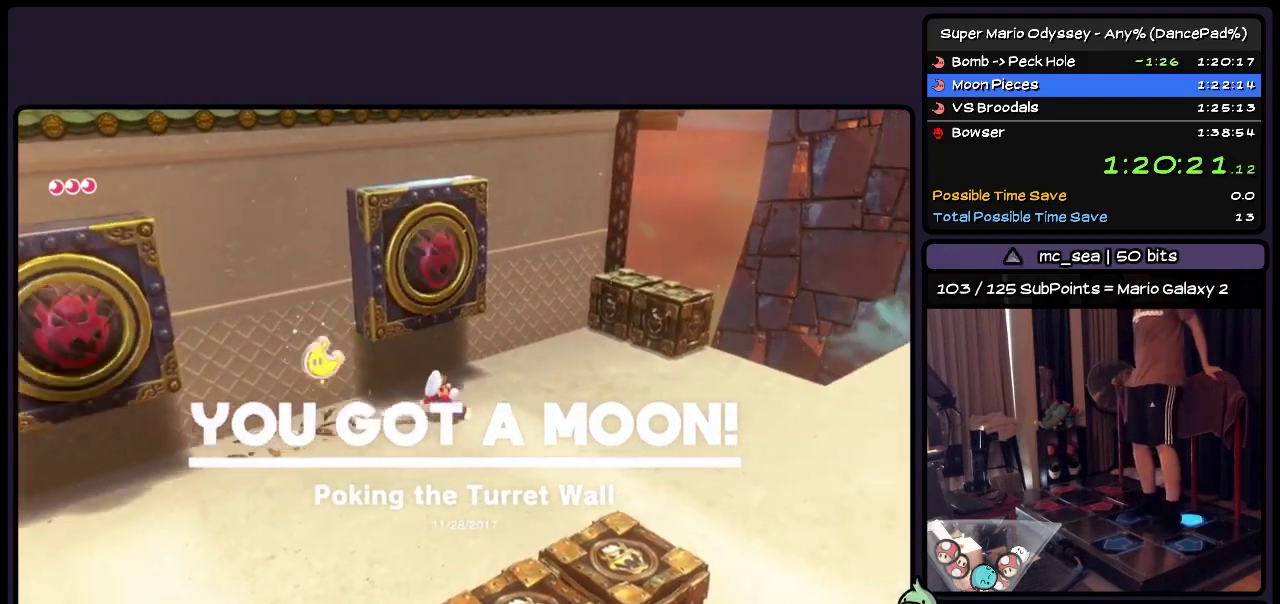
{"buttons": ["DPAD_RIGHT"], "events": [[117, "DPAD_RIGHT", "down"], [200, "DPAD_DOWN", "up"]]}
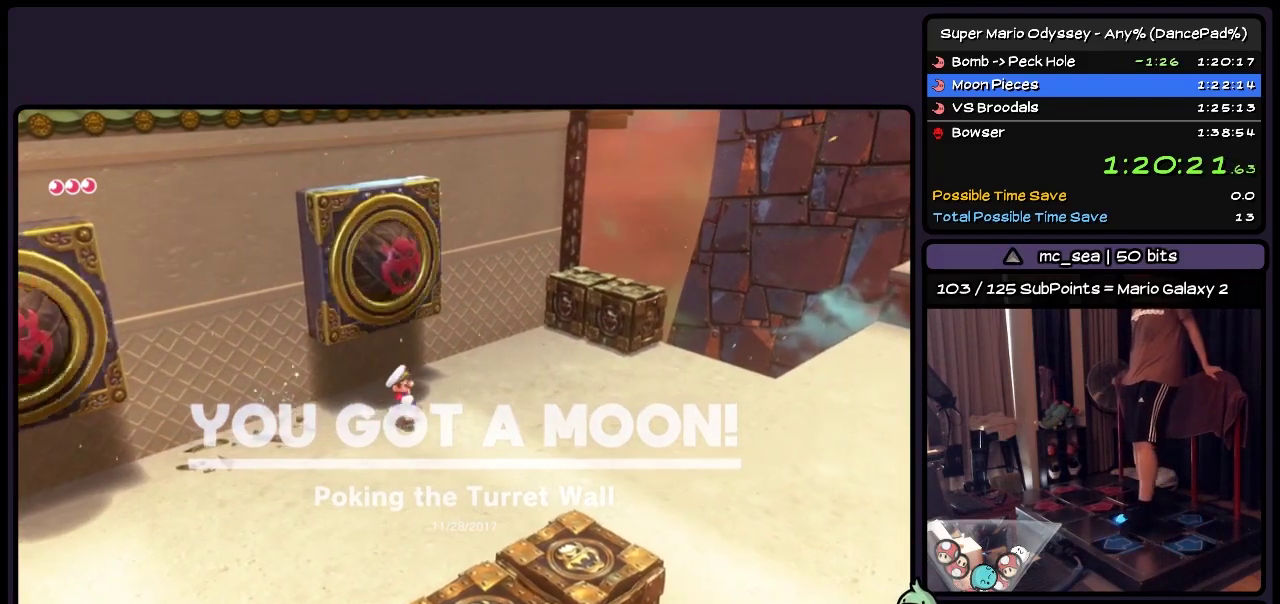
{"buttons": ["DPAD_UP", "DPAD_RIGHT"], "events": [[150, "DPAD_UP", "down"]]}
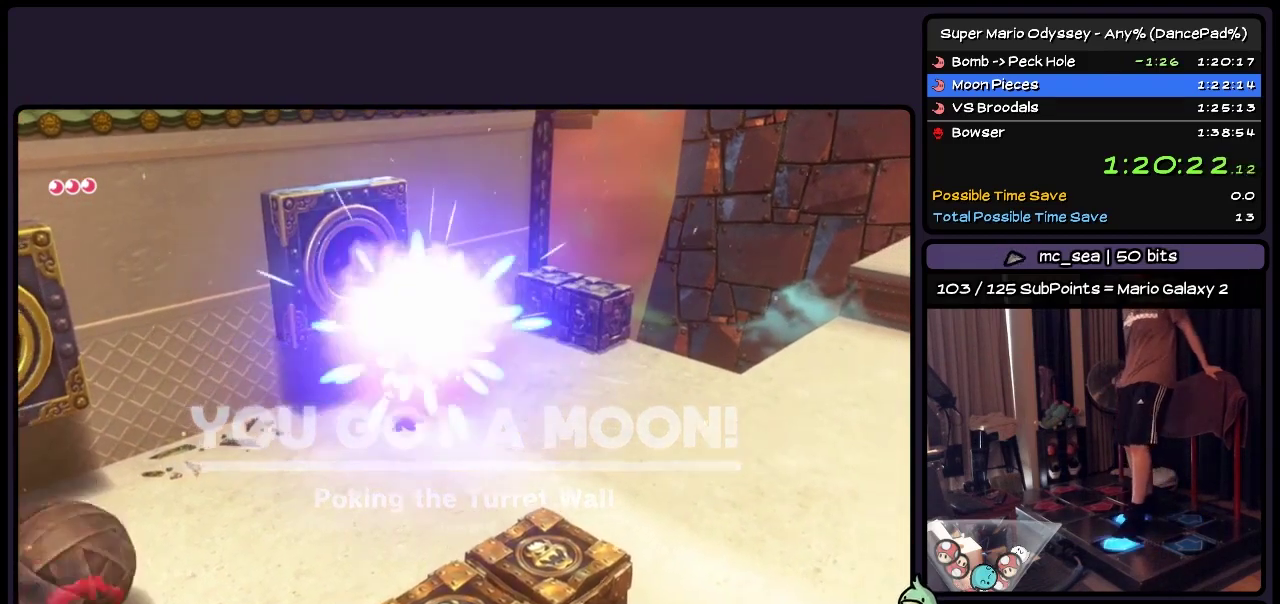
{"buttons": ["DPAD_RIGHT"], "events": [[200, "DPAD_UP", "up"]]}
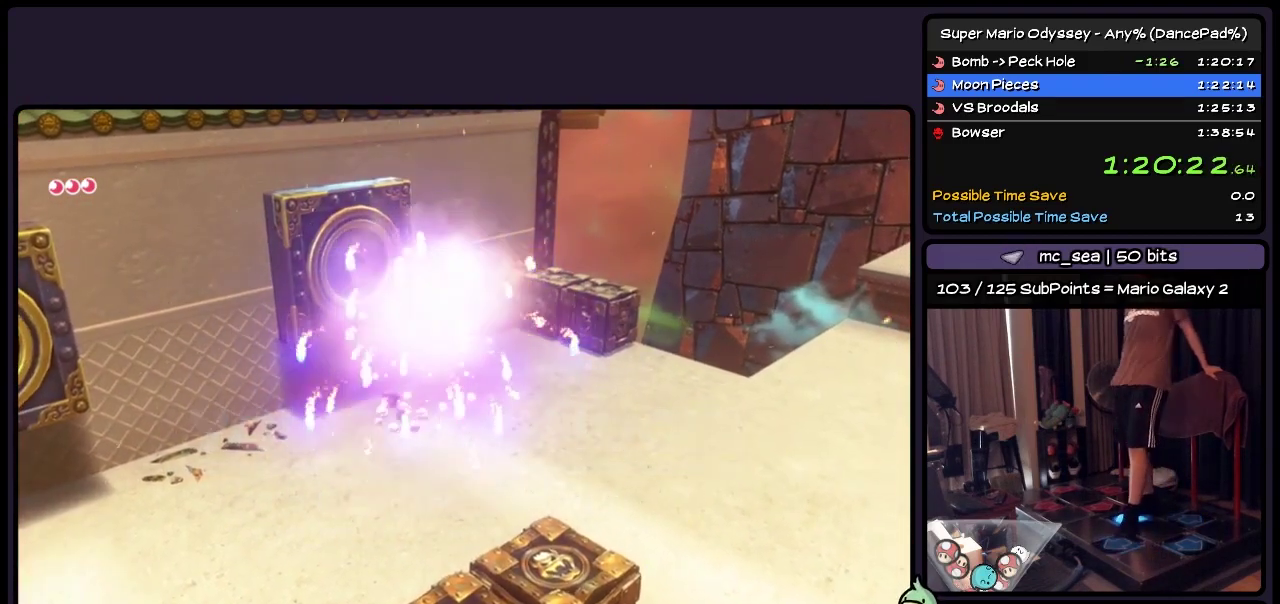
{"buttons": ["DPAD_RIGHT"], "events": []}
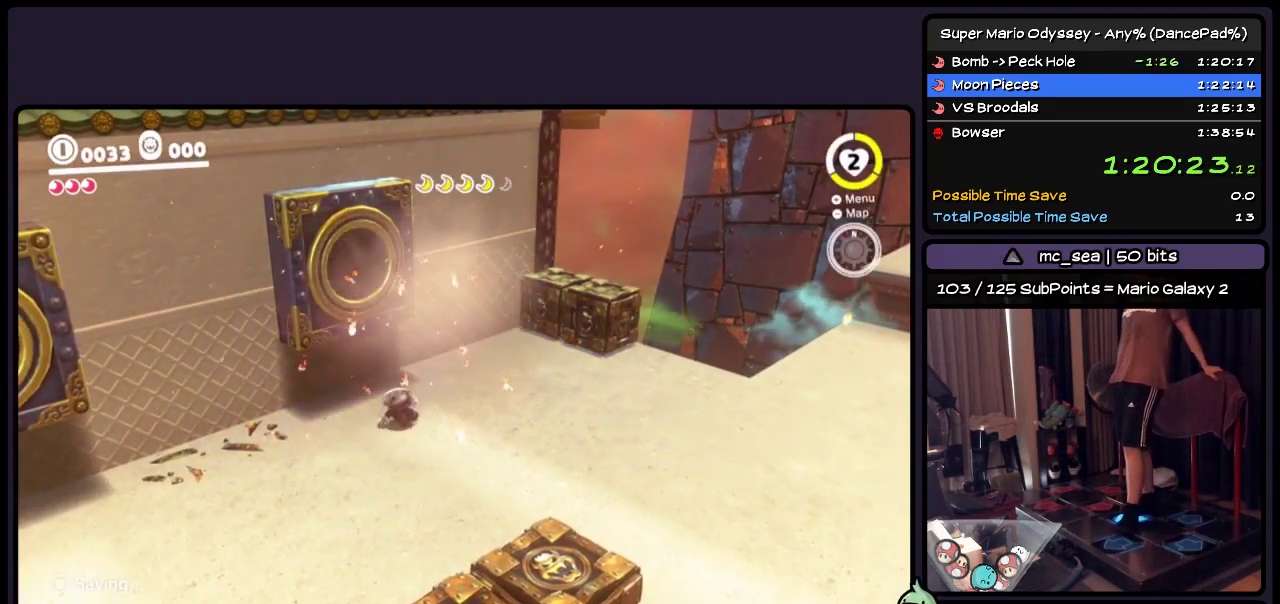
{"buttons": ["DPAD_RIGHT"], "events": []}
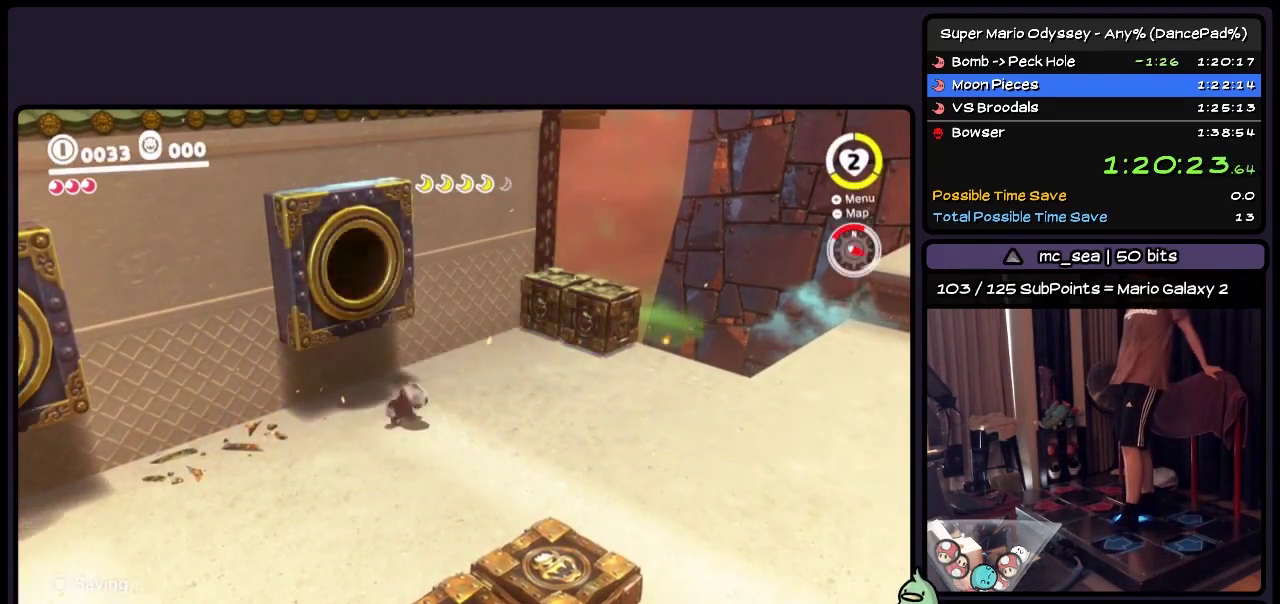
{"buttons": ["DPAD_RIGHT"], "events": []}
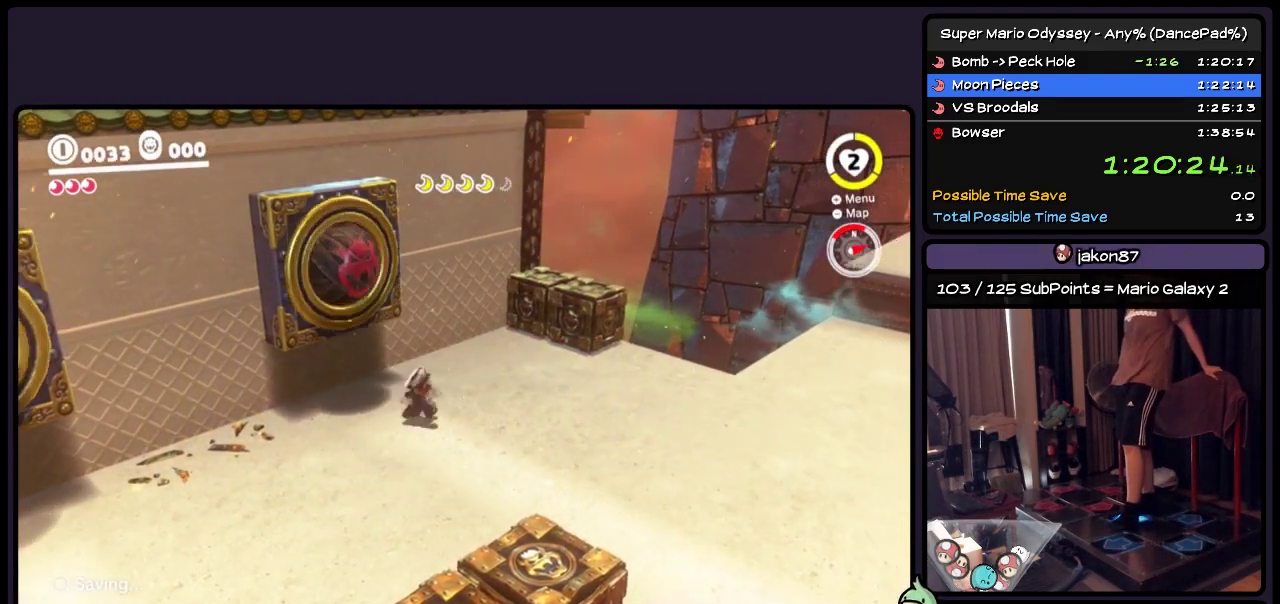
{"buttons": ["DPAD_RIGHT"], "events": []}
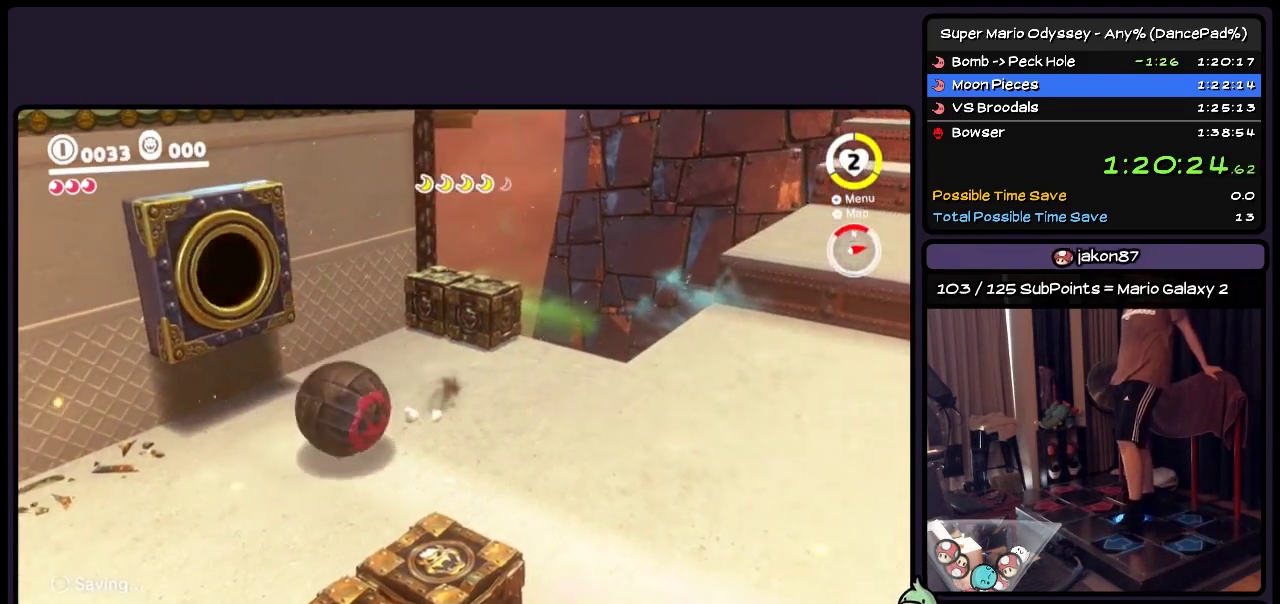
{"buttons": ["DPAD_UP", "DPAD_RIGHT"], "events": [[117, "DPAD_UP", "down"]]}
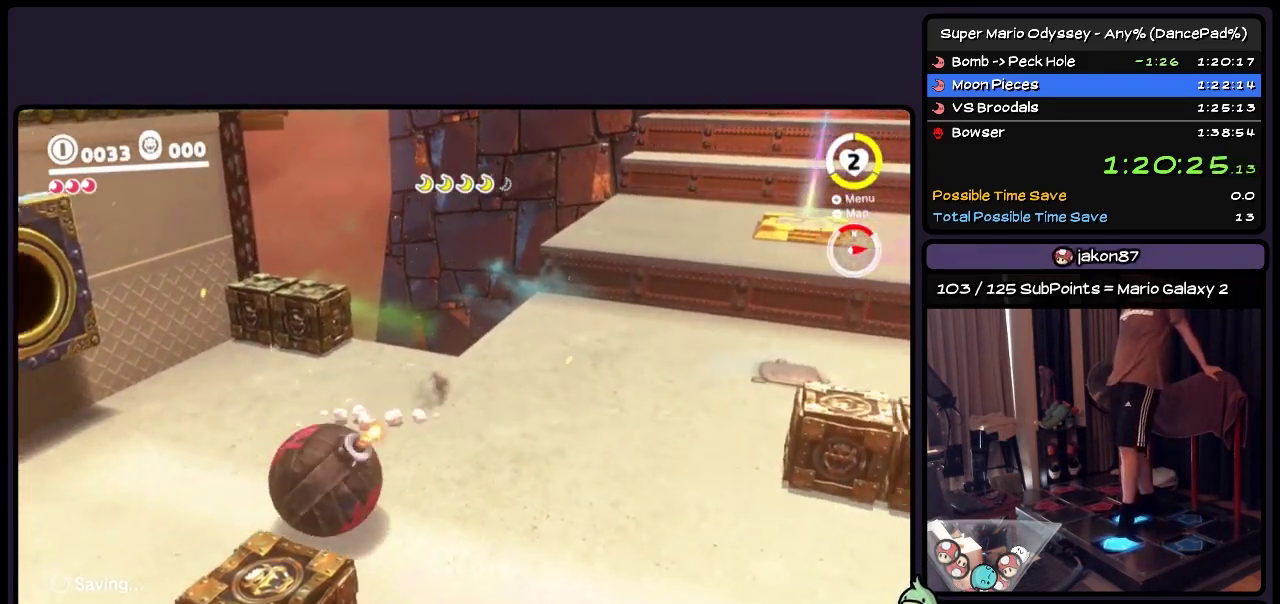
{"buttons": ["DPAD_UP", "DPAD_RIGHT"], "events": []}
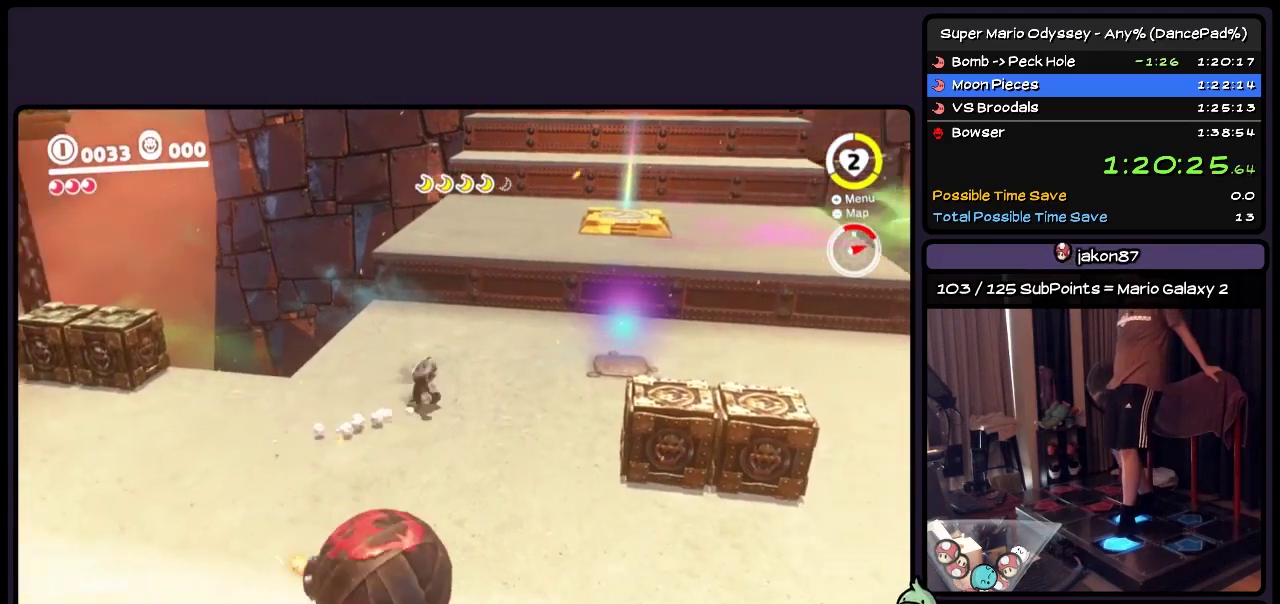
{"buttons": ["DPAD_UP"], "events": [[483, "DPAD_RIGHT", "up"]]}
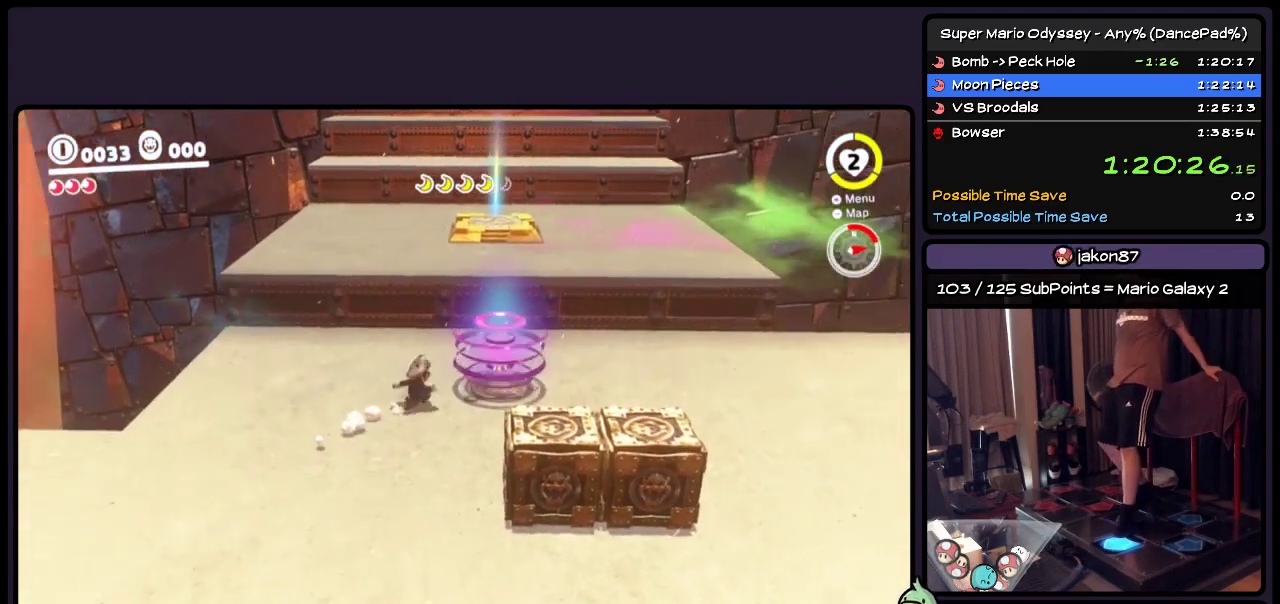
{"buttons": ["DPAD_RIGHT"], "events": [[233, "DPAD_RIGHT", "down"], [317, "R2", "down"], [400, "R2", "up"], [483, "DPAD_UP", "up"]]}
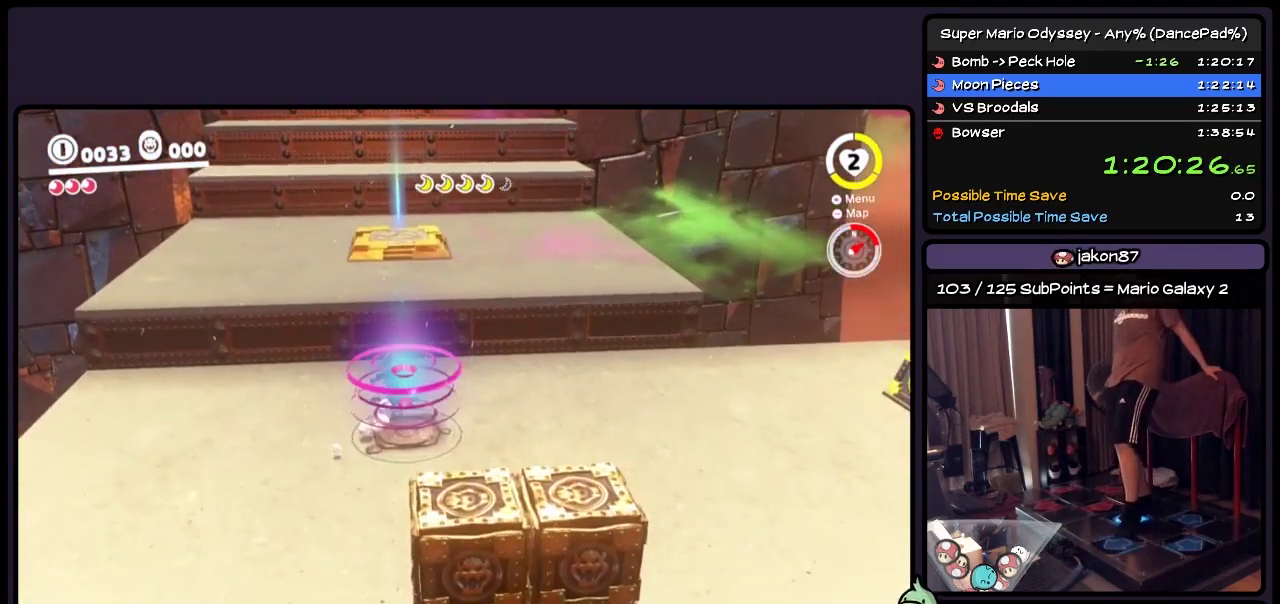
{"buttons": ["DPAD_UP", "DPAD_RIGHT"], "events": [[367, "DPAD_UP", "down"]]}
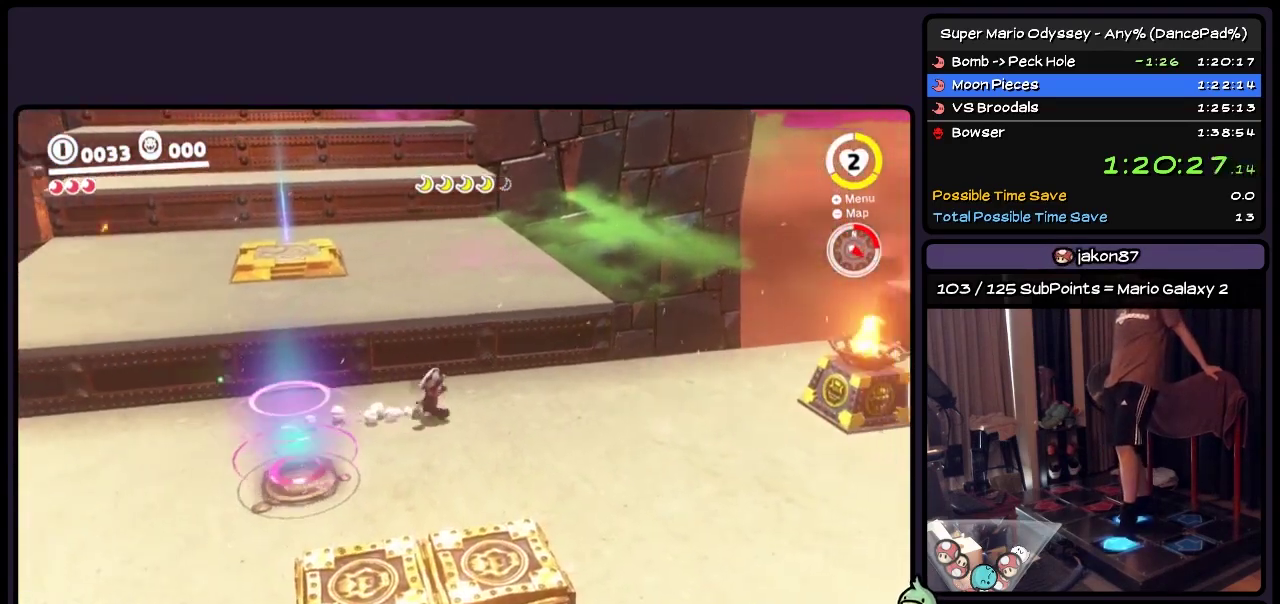
{"buttons": ["DPAD_UP", "DPAD_RIGHT"], "events": []}
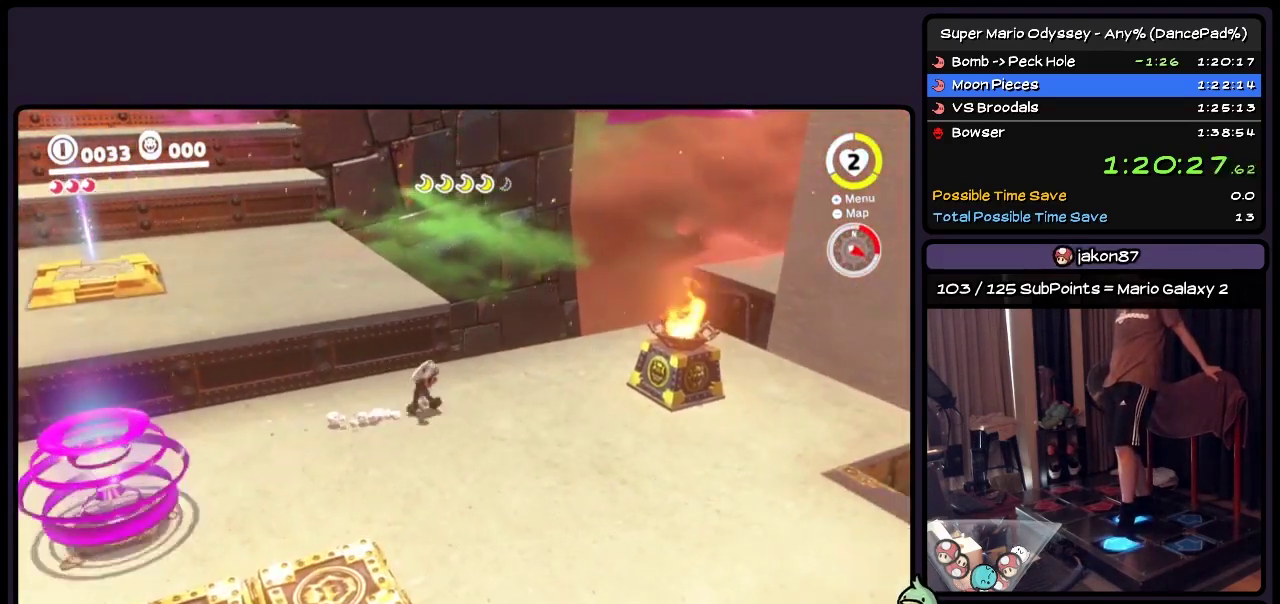
{"buttons": ["DPAD_UP", "DPAD_RIGHT"], "events": []}
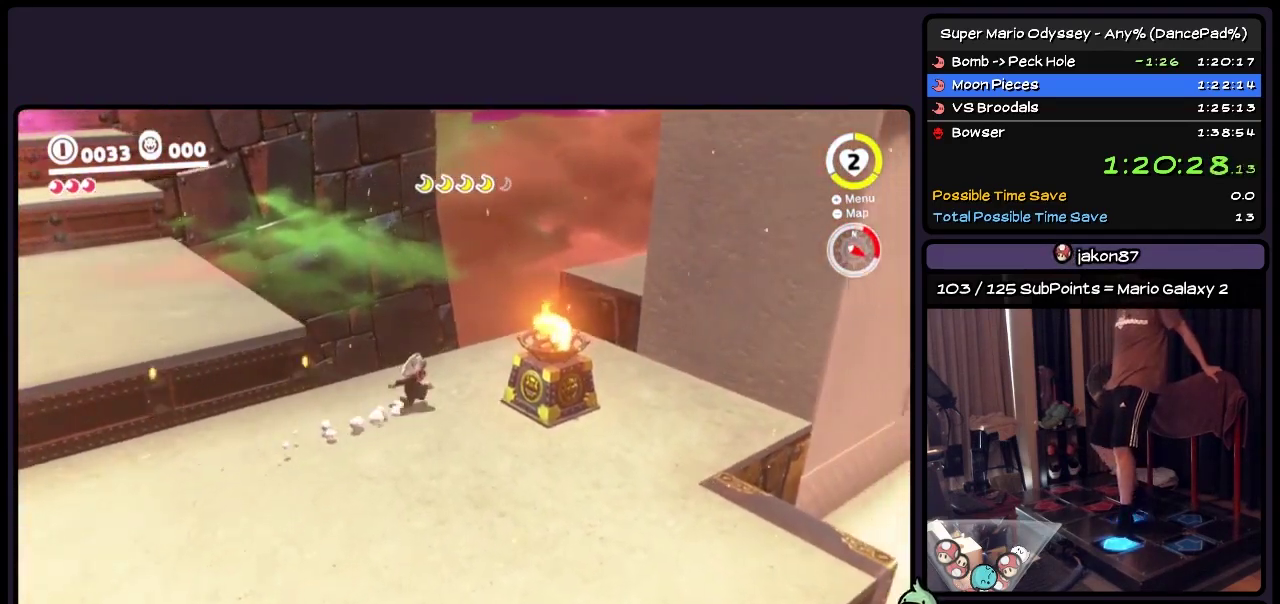
{"buttons": ["A", "DPAD_UP", "DPAD_RIGHT"], "events": [[33, "DPAD_RIGHT", "up"], [233, "DPAD_RIGHT", "down"], [400, "A", "down"]]}
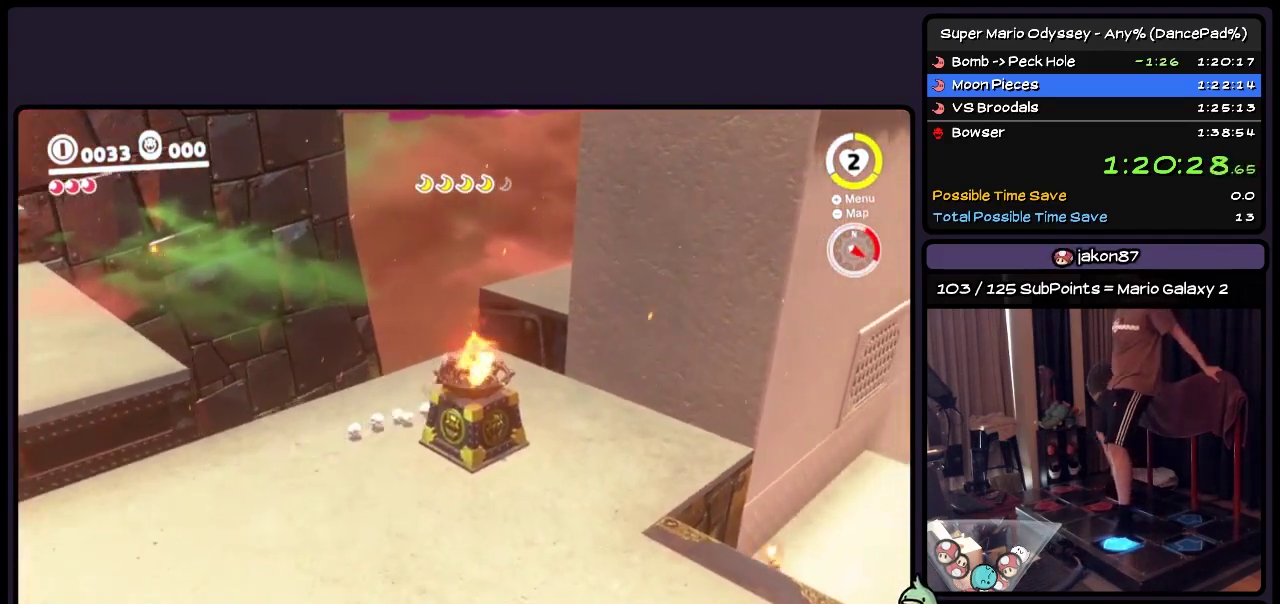
{"buttons": [], "events": [[150, "DPAD_RIGHT", "up"], [283, "A", "up"], [367, "DPAD_UP", "up"]]}
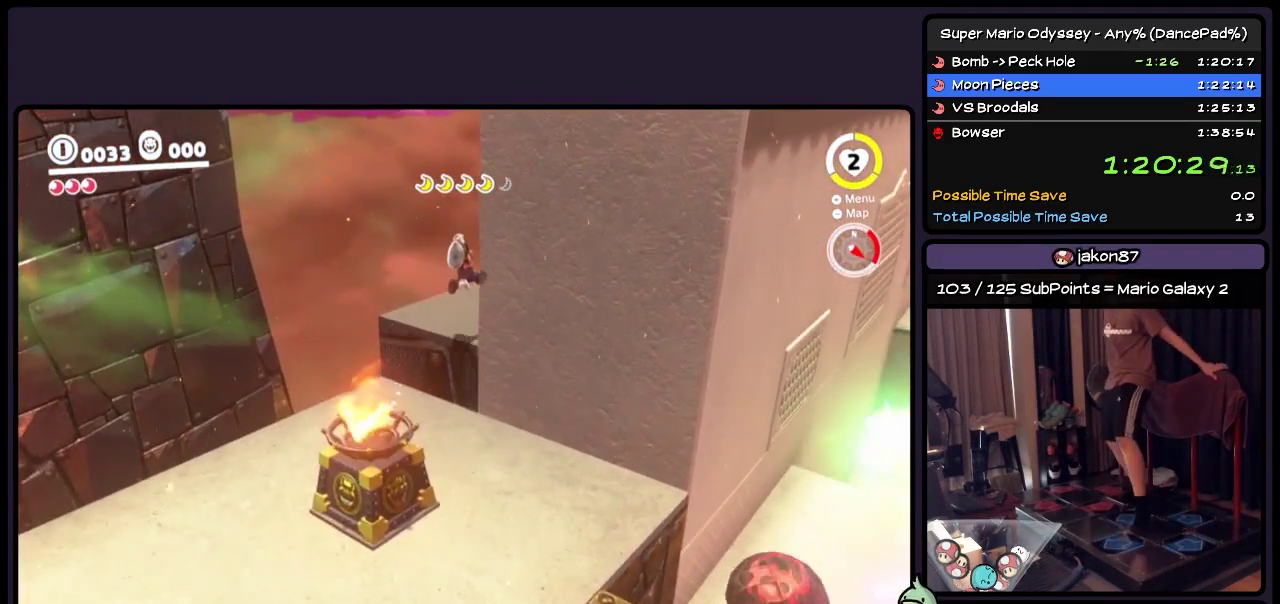
{"buttons": [], "events": []}
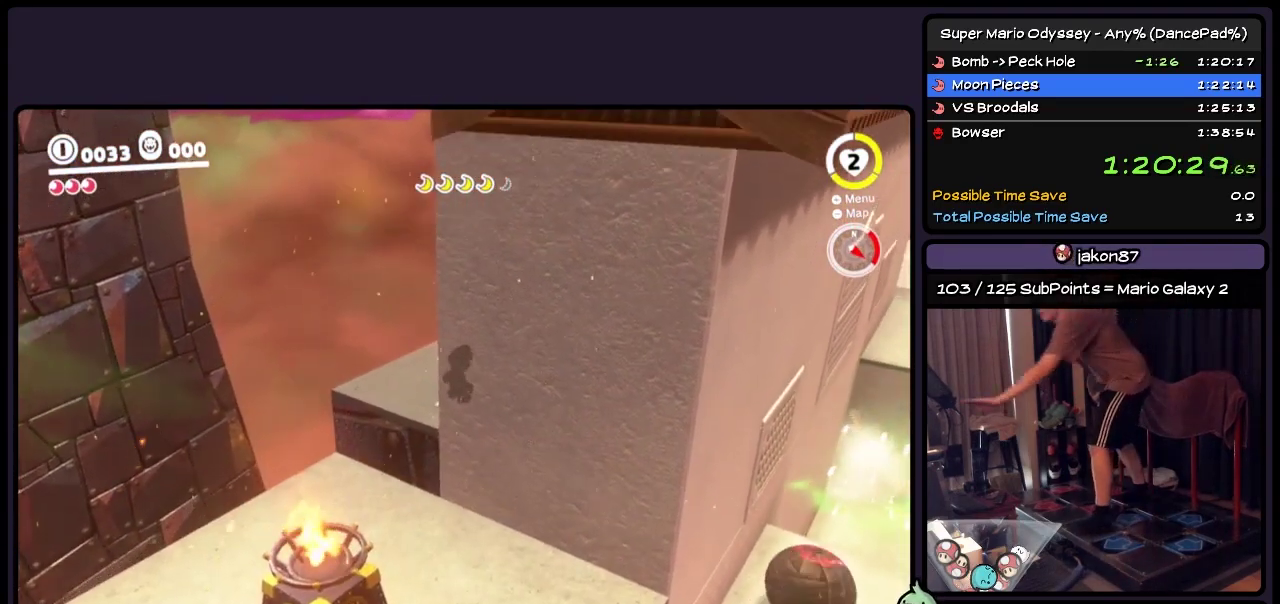
{"buttons": [], "events": []}
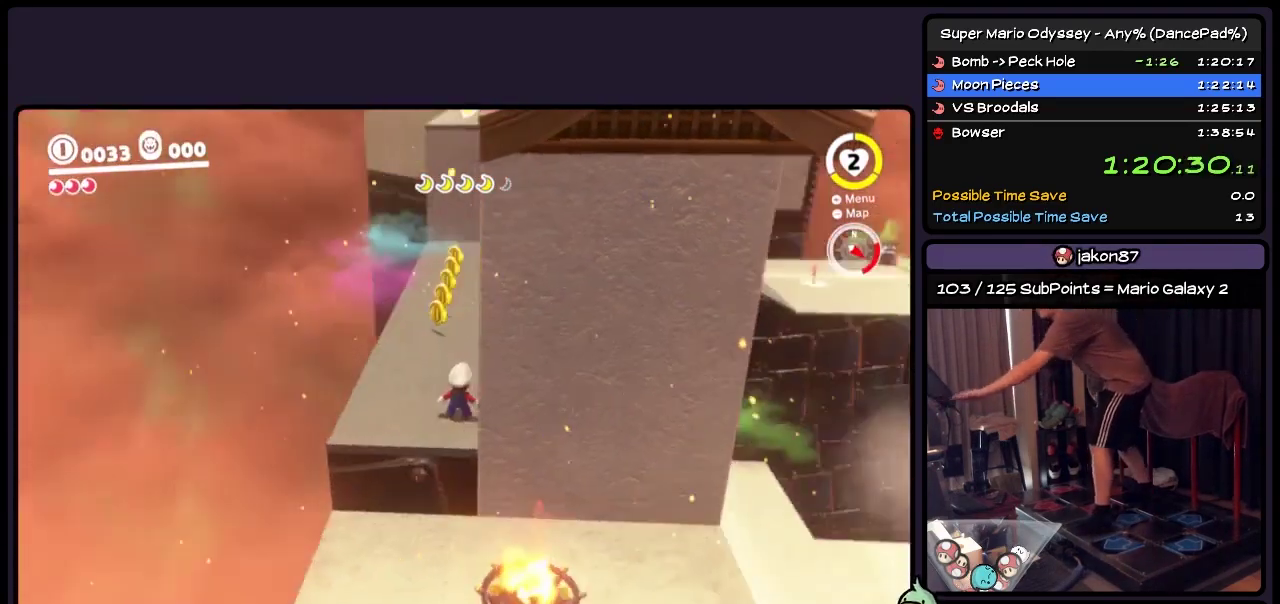
{"buttons": ["DPAD_UP"], "events": [[367, "DPAD_UP", "down"]]}
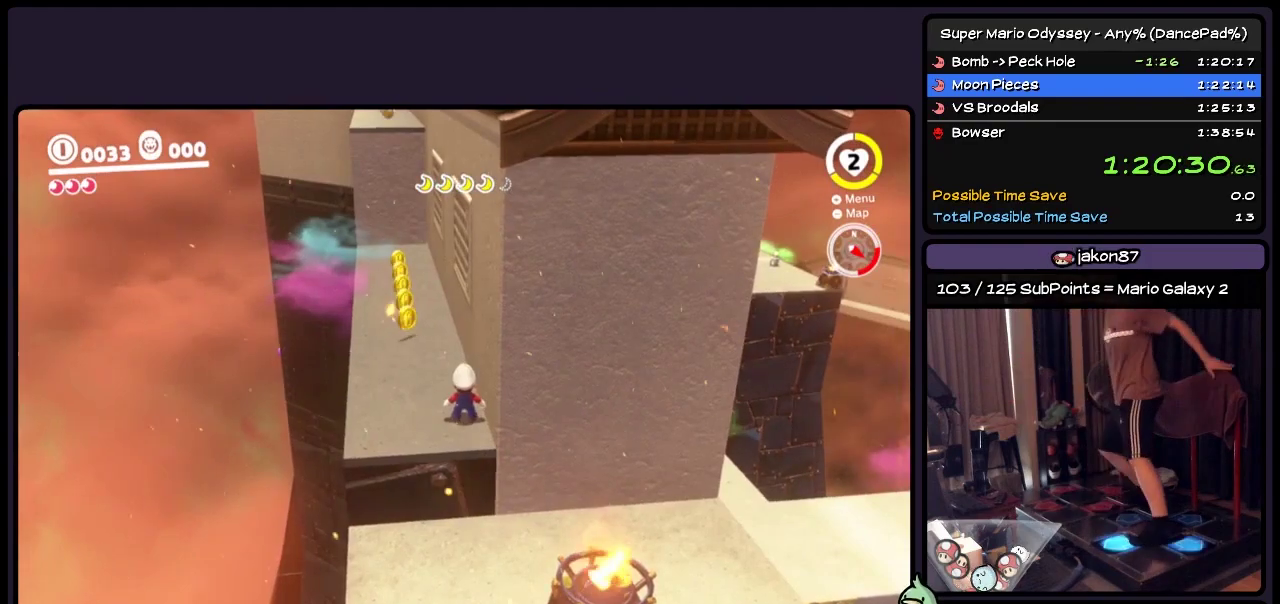
{"buttons": ["DPAD_UP"], "events": [[67, "DPAD_LEFT", "down"], [367, "DPAD_LEFT", "up"]]}
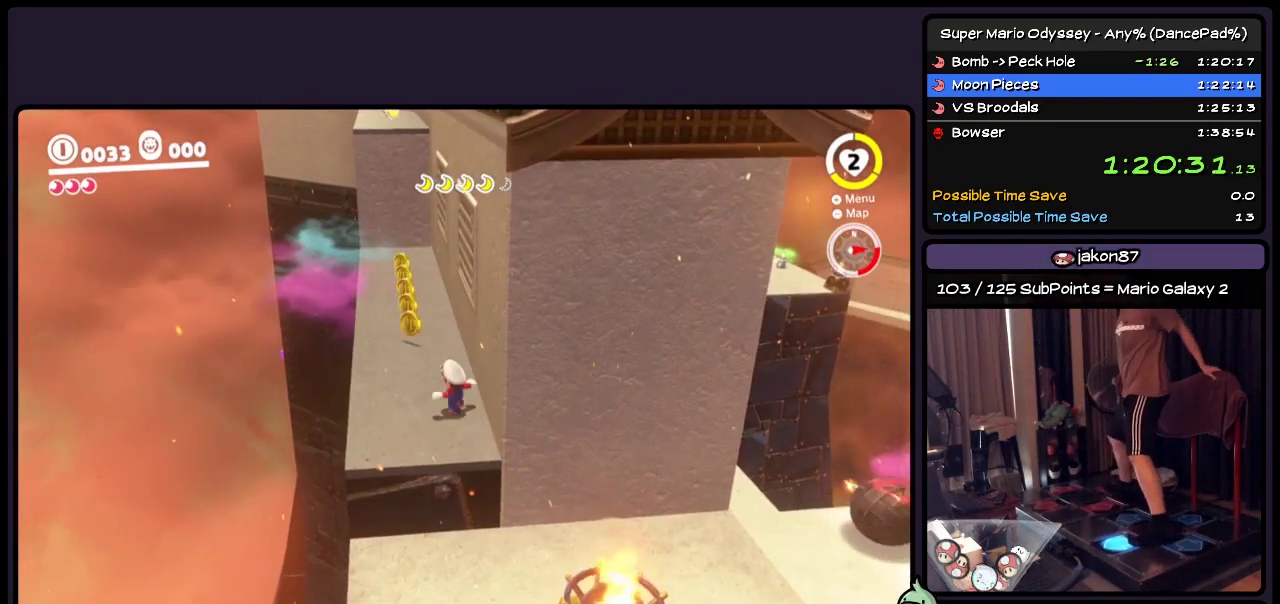
{"buttons": ["A", "DPAD_UP"], "events": [[283, "A", "down"]]}
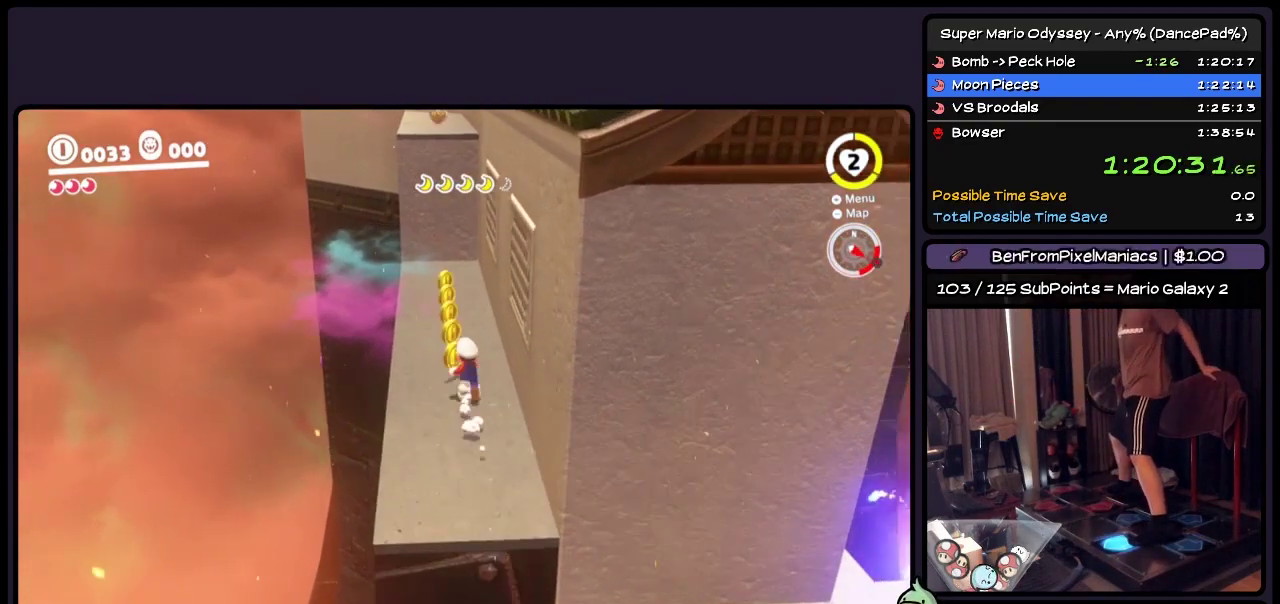
{"buttons": ["DPAD_UP"], "events": [[33, "A", "up"], [200, "DPAD_LEFT", "down"], [450, "DPAD_LEFT", "up"]]}
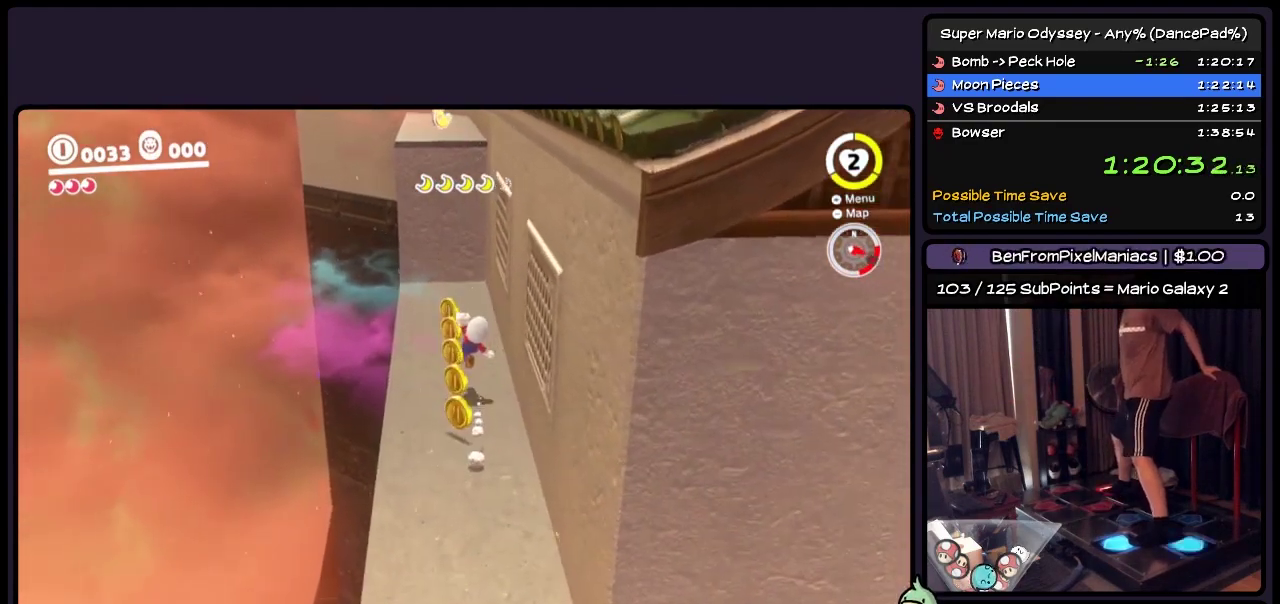
{"buttons": ["DPAD_UP"], "events": [[67, "A", "down"], [200, "DPAD_LEFT", "down"], [317, "A", "up"], [317, "DPAD_LEFT", "up"]]}
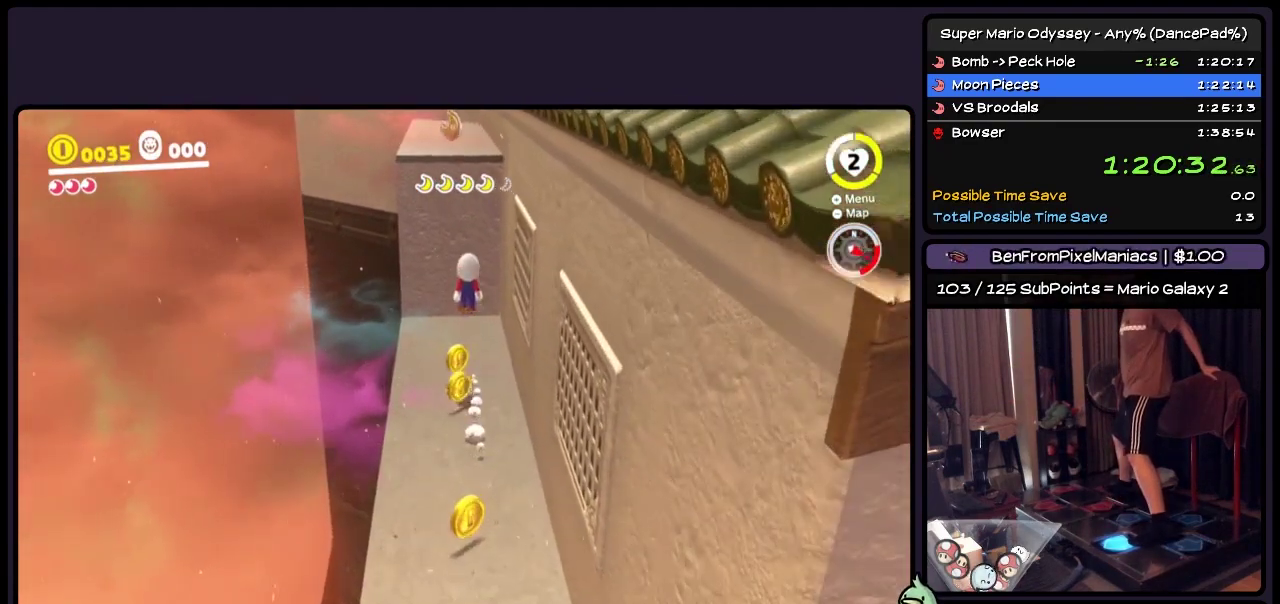
{"buttons": ["A", "DPAD_UP"], "events": [[200, "A", "down"]]}
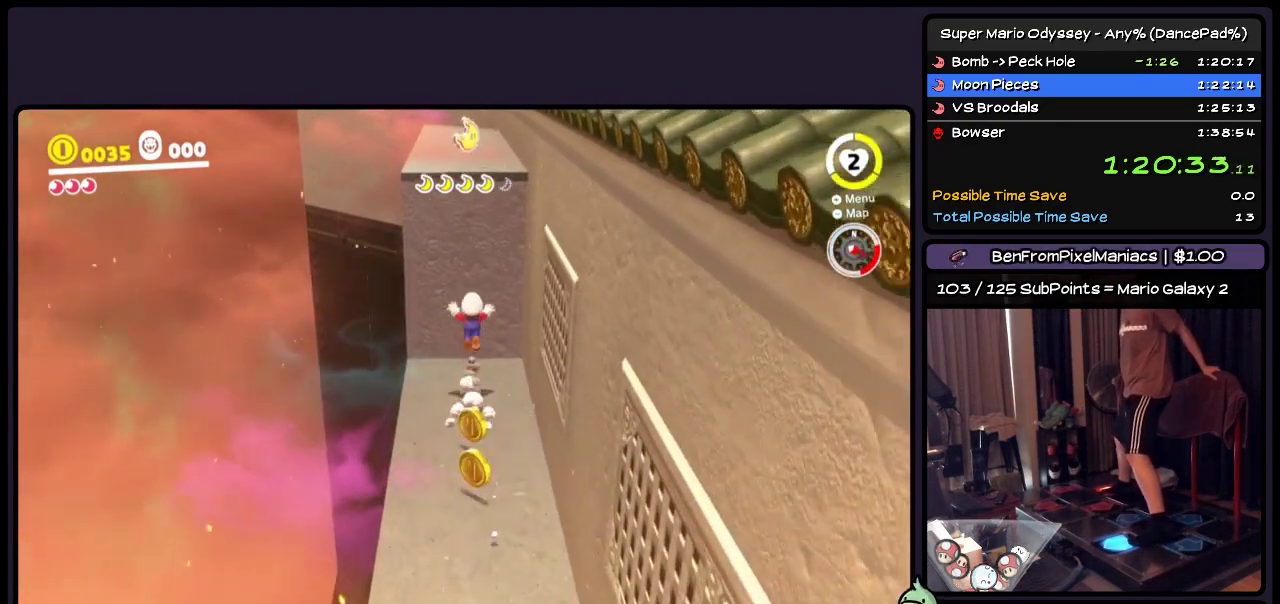
{"buttons": ["DPAD_UP"], "events": [[367, "A", "up"]]}
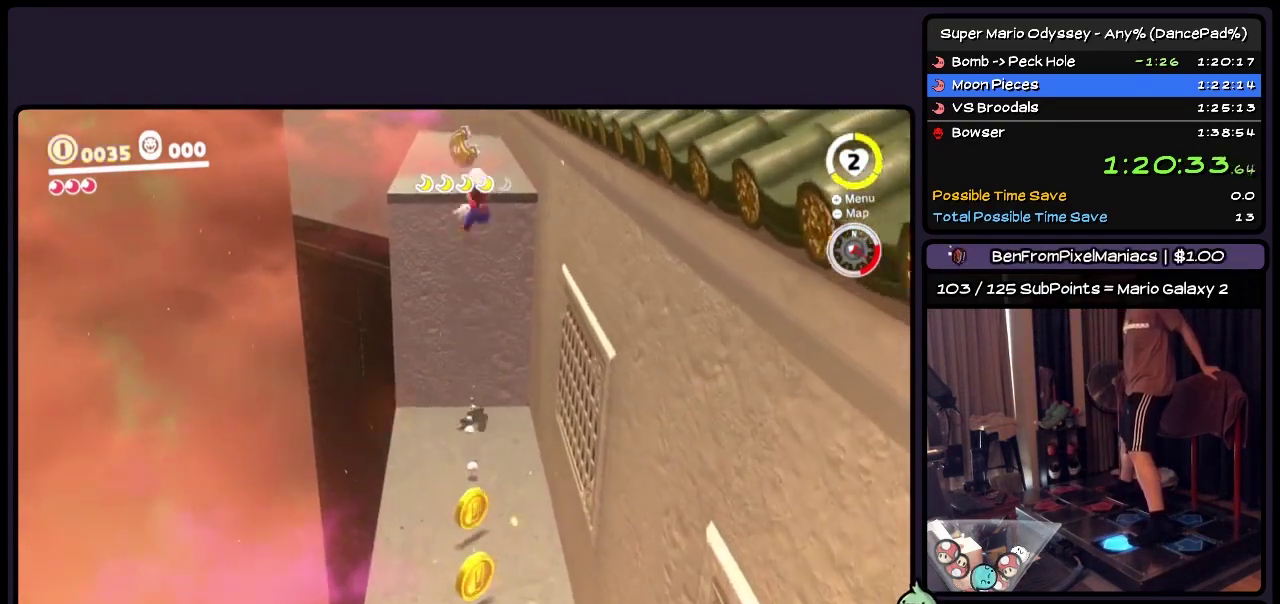
{"buttons": ["DPAD_UP"], "events": [[67, "A", "down"], [317, "A", "up"]]}
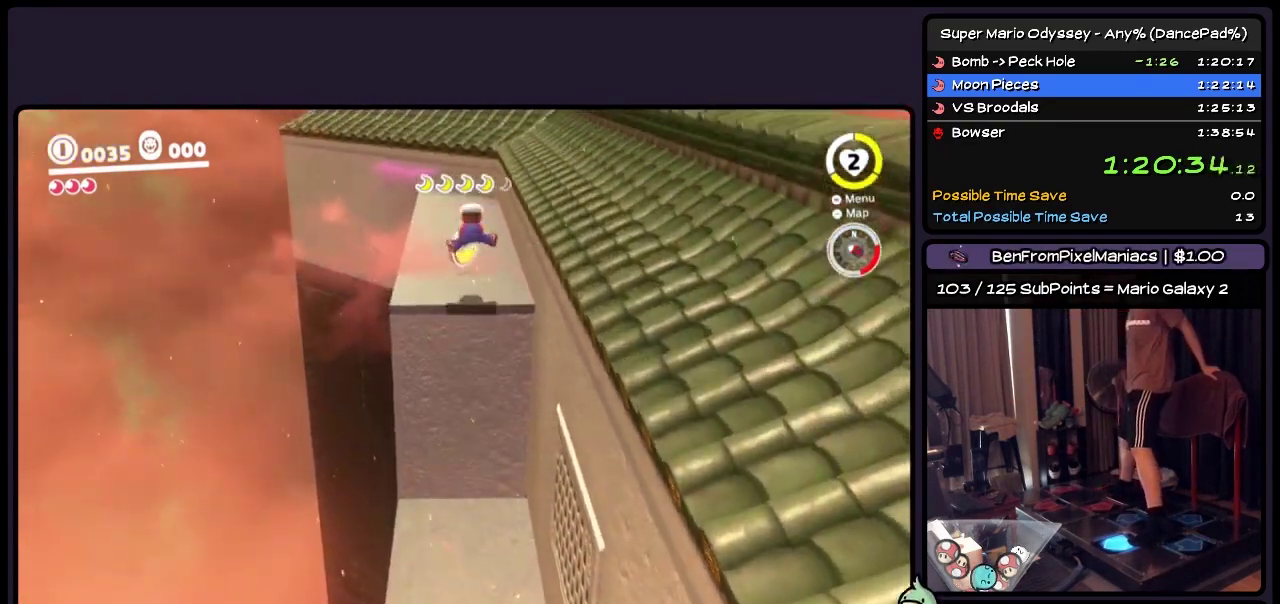
{"buttons": ["DPAD_UP"], "events": []}